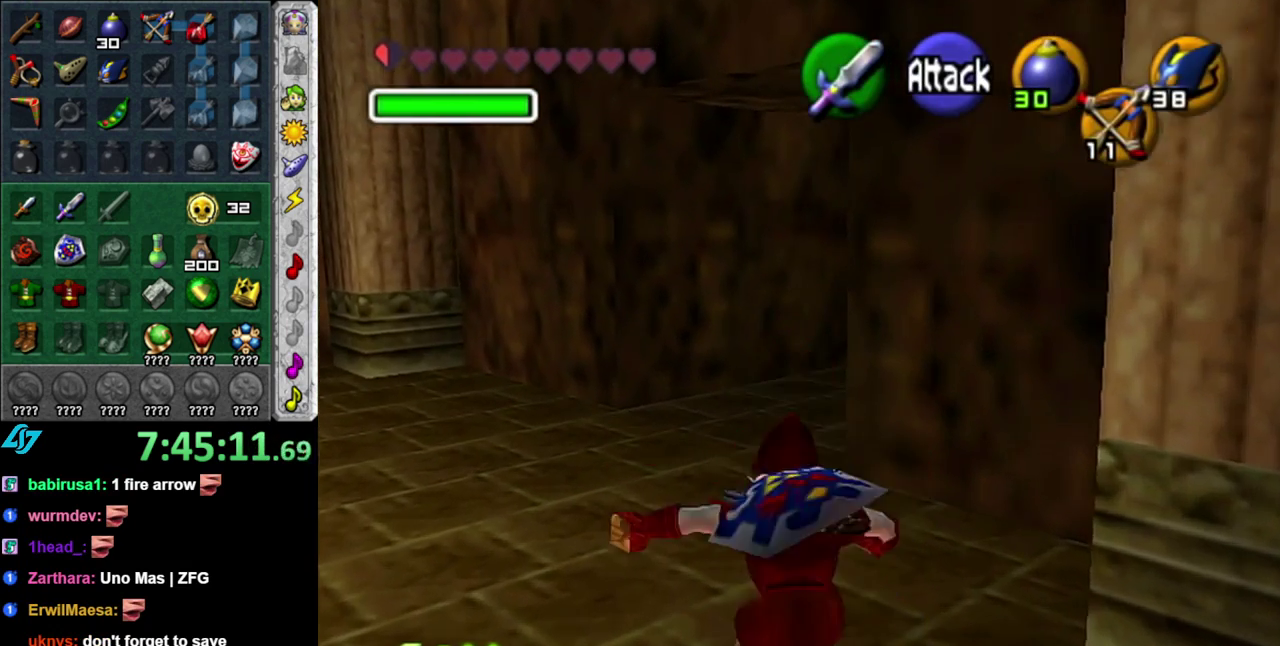
Gameplay with a controller (Nintendo layout); each line is a JSON object with the inputs held at the frame after it. "events" lists button and stick changes between this image and that frame as [ms after this image, input, new state], when the widget could be followed in between. This overlay highlights the sticks when they move; stick clicks (L3 R3) are not distinguishable. Not read: L3 R2 R3 Y other_buttons.
{"buttons": ["A"], "left_stick": "up-right", "right_stick": "center", "events": [[333, "left_stick", "up-right"], [433, "A", "down"]]}
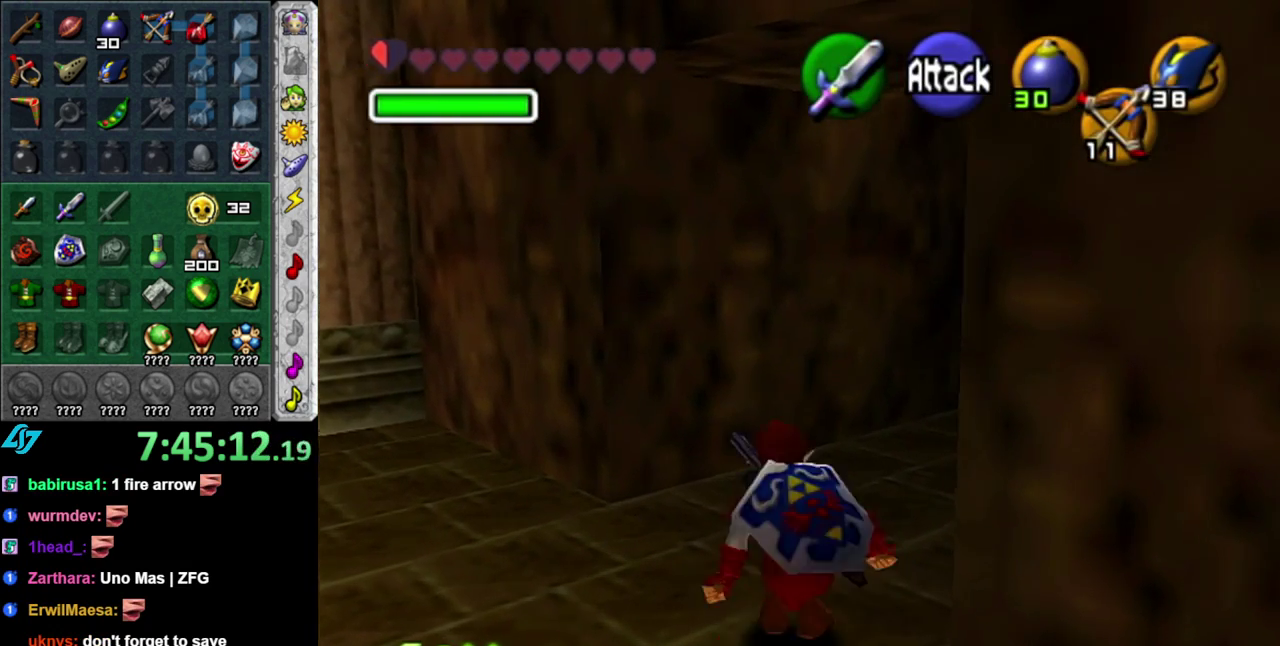
{"buttons": [], "left_stick": "up", "right_stick": "center", "events": [[17, "L1", "down"], [83, "A", "up"], [233, "left_stick", "up"], [267, "L1", "up"]]}
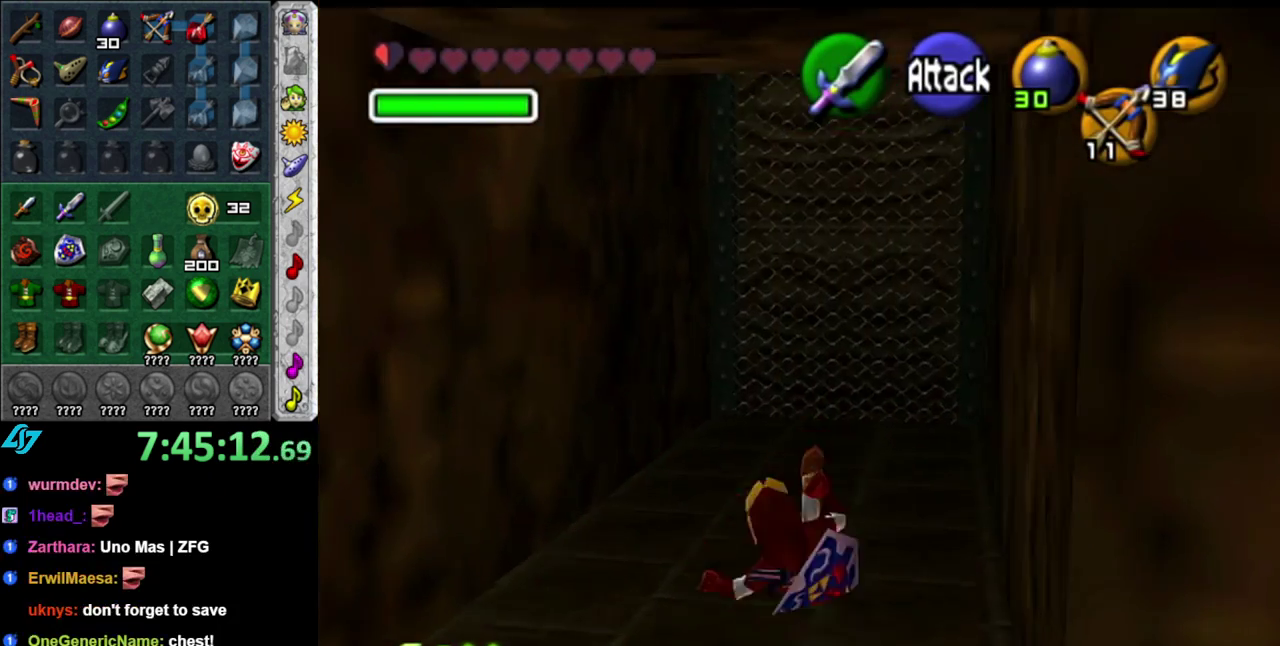
{"buttons": [], "left_stick": "up", "right_stick": "center", "events": []}
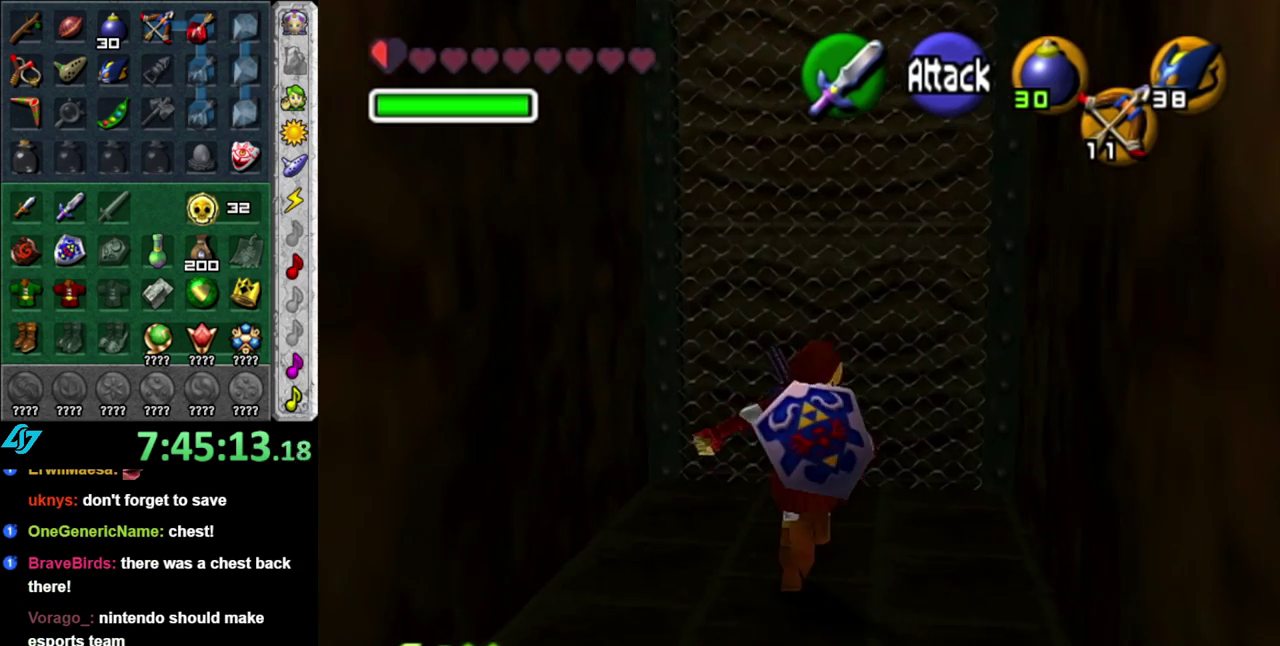
{"buttons": [], "left_stick": "up", "right_stick": "center", "events": []}
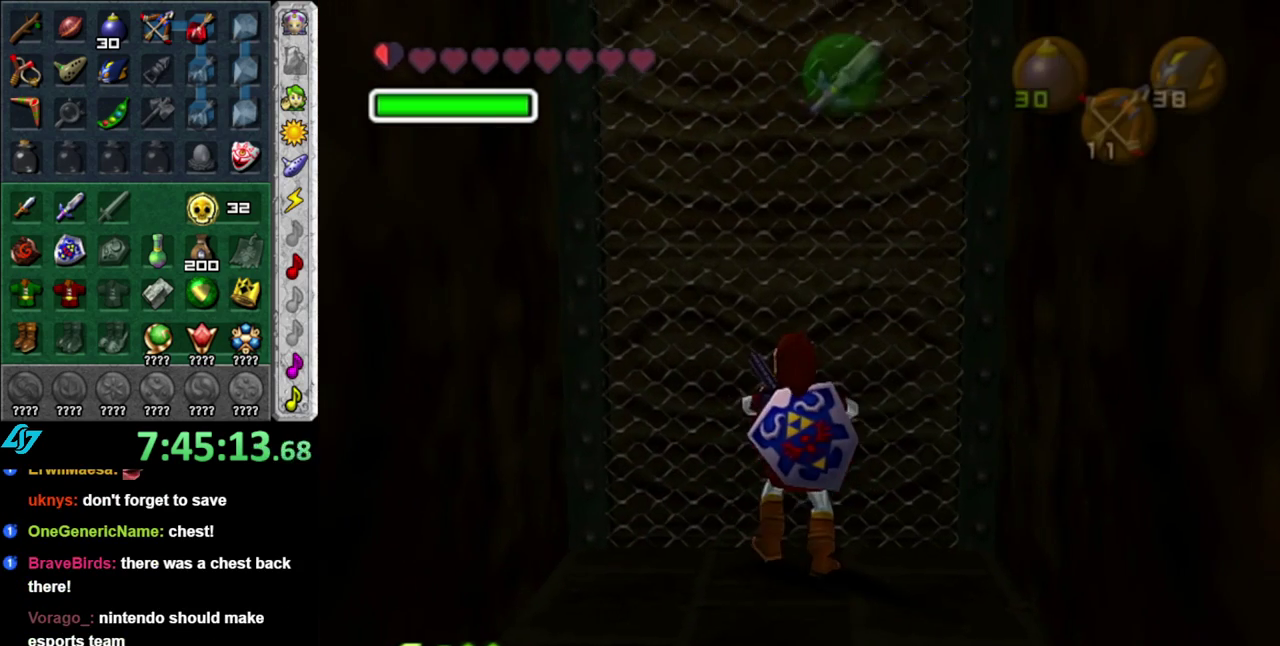
{"buttons": [], "left_stick": "up", "right_stick": "center", "events": [[17, "L1", "down"], [233, "L1", "up"]]}
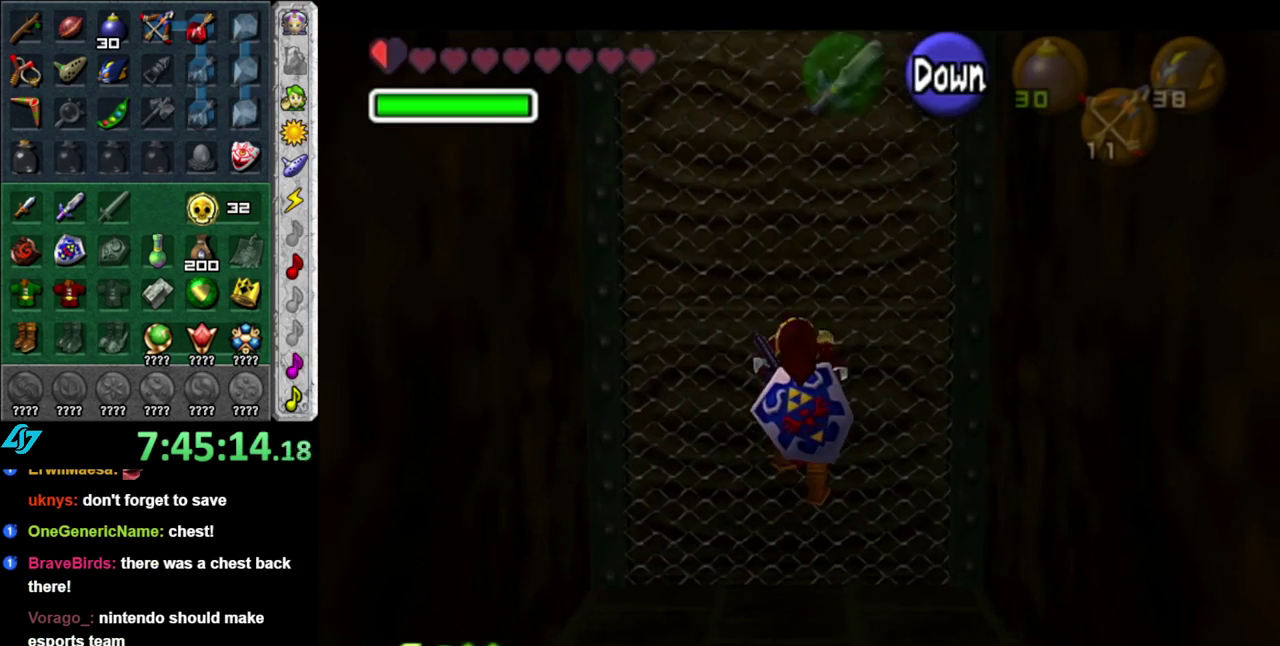
{"buttons": [], "left_stick": "up", "right_stick": "center", "events": []}
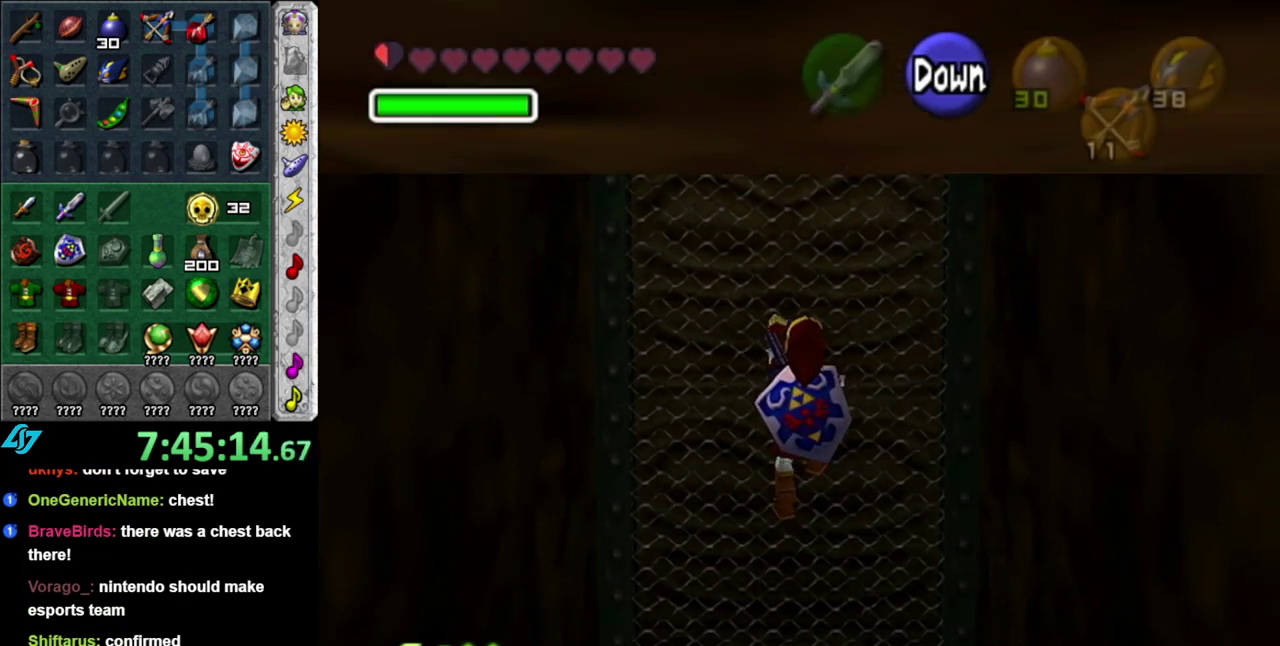
{"buttons": [], "left_stick": "up", "right_stick": "center", "events": []}
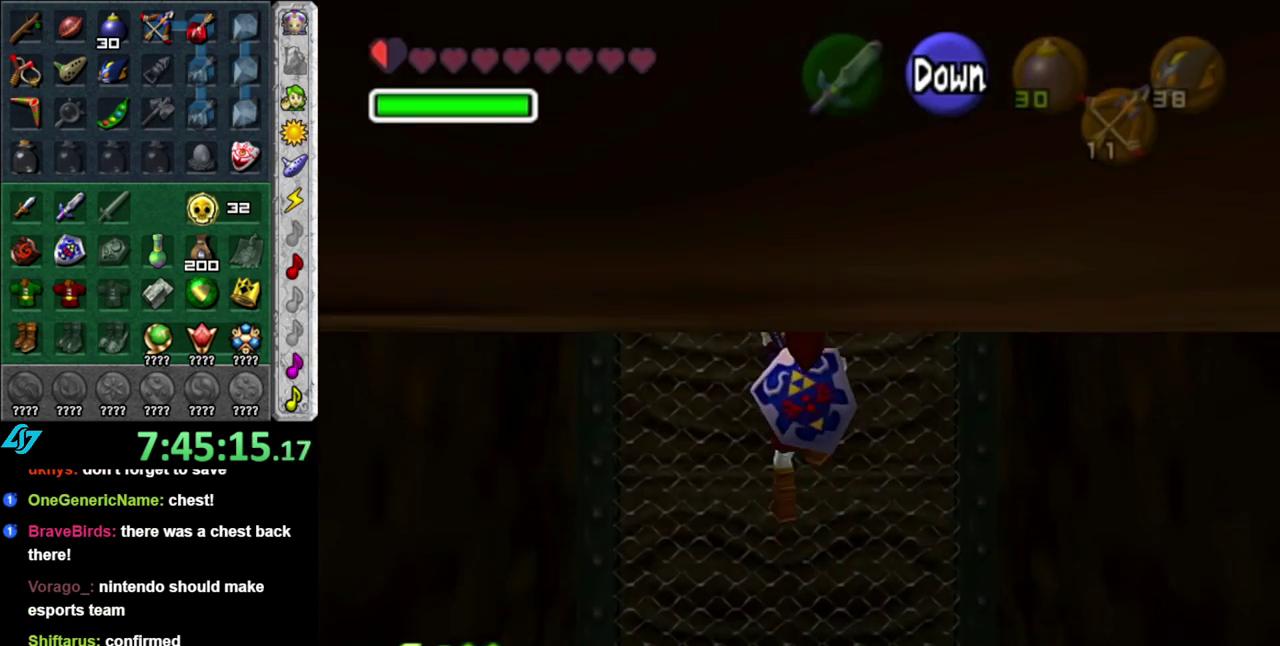
{"buttons": [], "left_stick": "up", "right_stick": "center", "events": []}
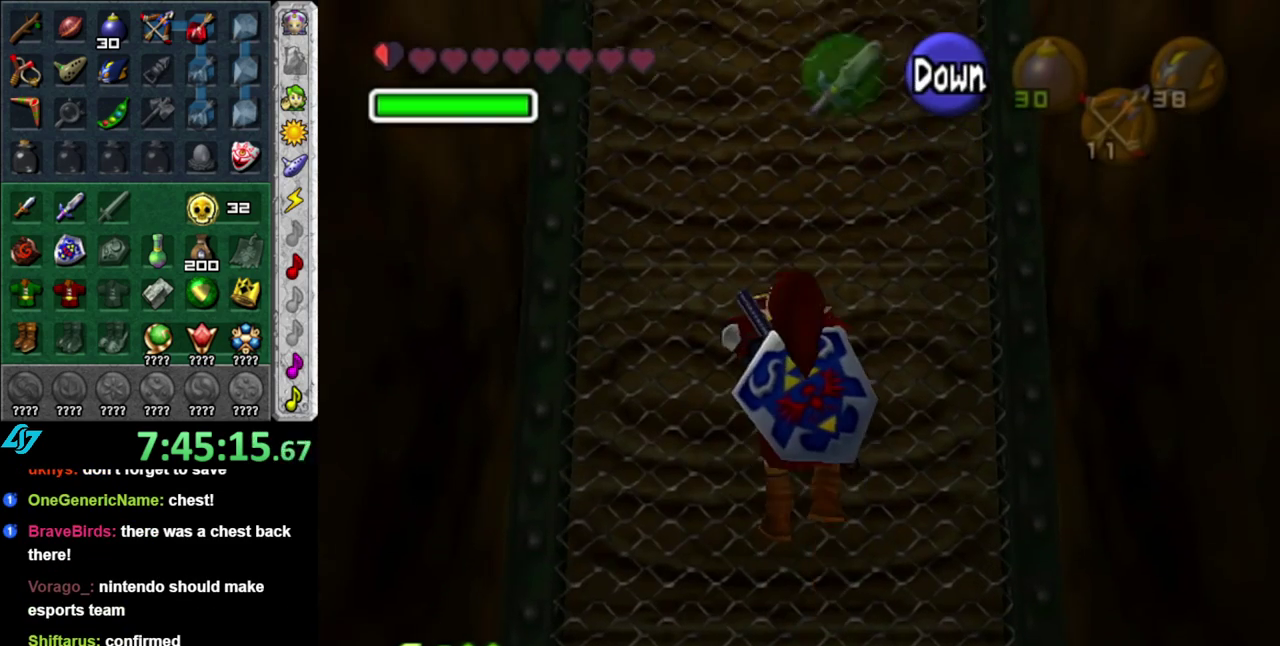
{"buttons": [], "left_stick": "up", "right_stick": "center", "events": [[83, "START", "down"], [183, "START", "up"], [233, "START", "down"], [483, "START", "up"]]}
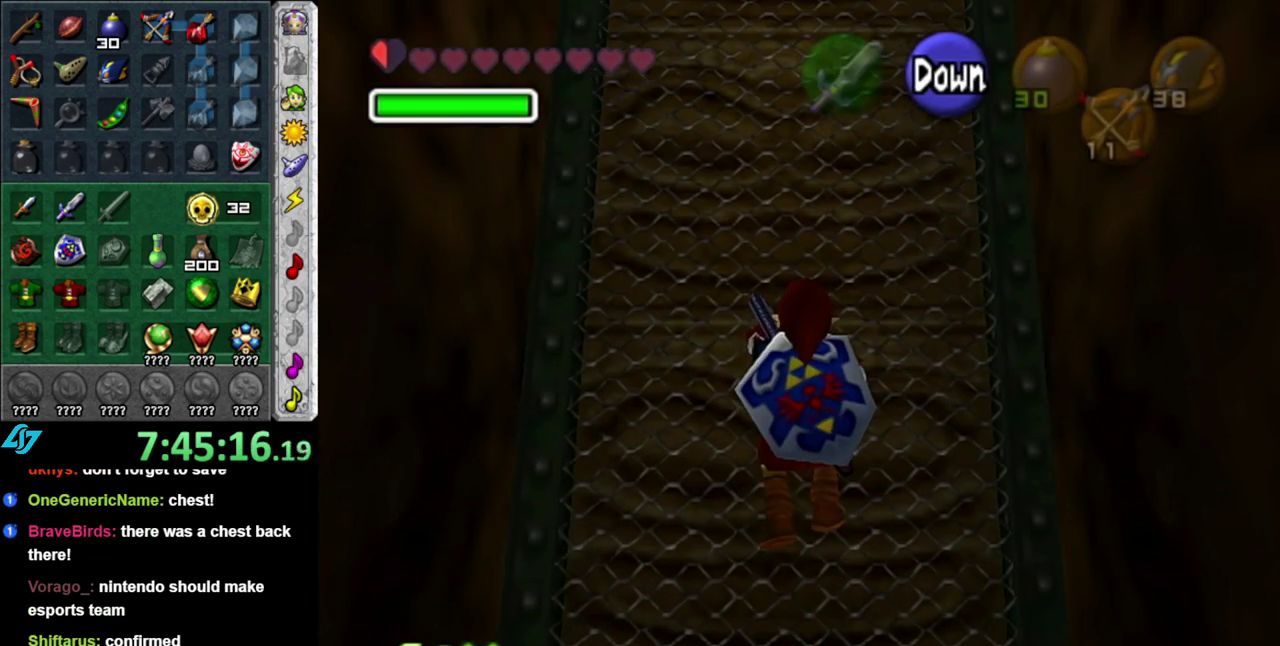
{"buttons": [], "left_stick": "center", "right_stick": "center", "events": [[200, "left_stick", "center"]]}
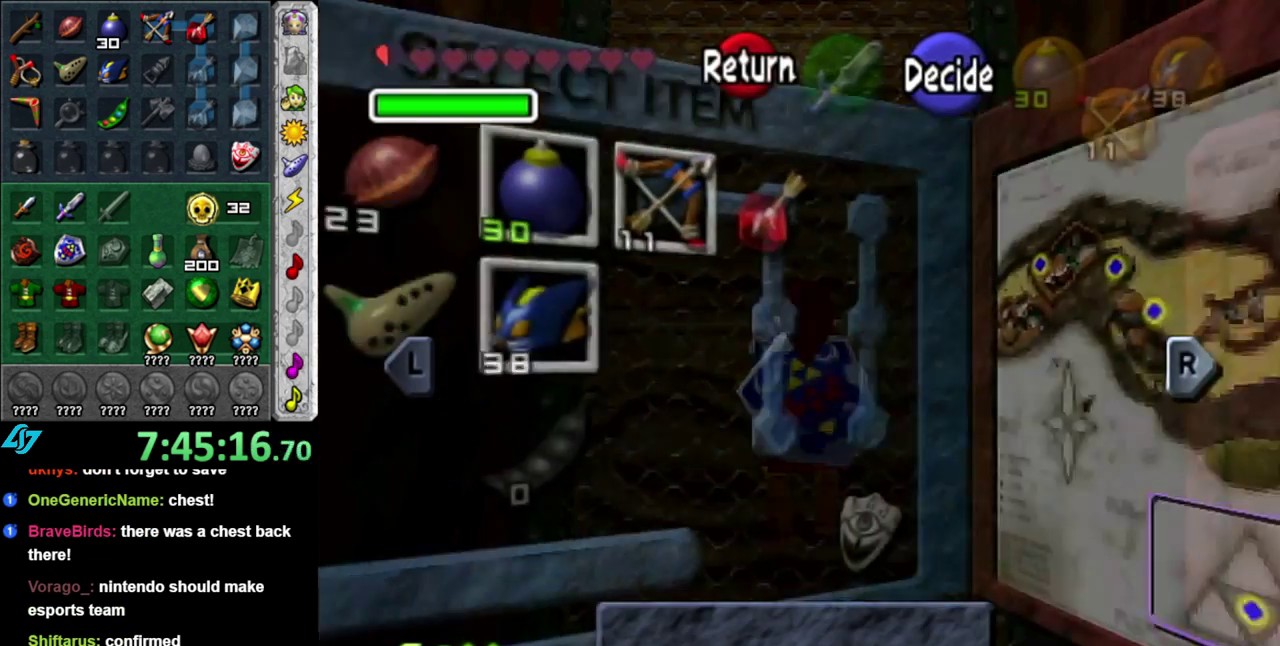
{"buttons": ["A"], "left_stick": "center", "right_stick": "center", "events": [[267, "B", "down"], [350, "B", "up"], [450, "A", "down"]]}
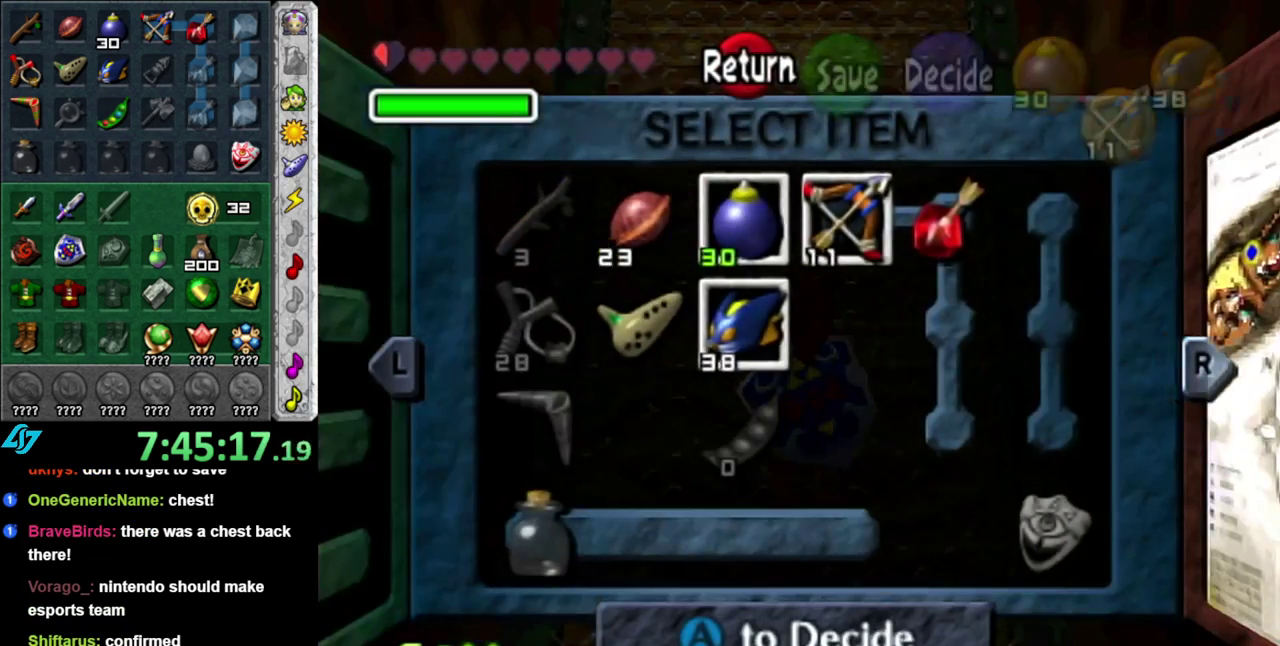
{"buttons": [], "left_stick": "center", "right_stick": "center", "events": [[17, "A", "up"], [83, "A", "down"], [183, "A", "up"], [233, "A", "down"], [300, "A", "up"], [367, "A", "down"], [450, "A", "up"]]}
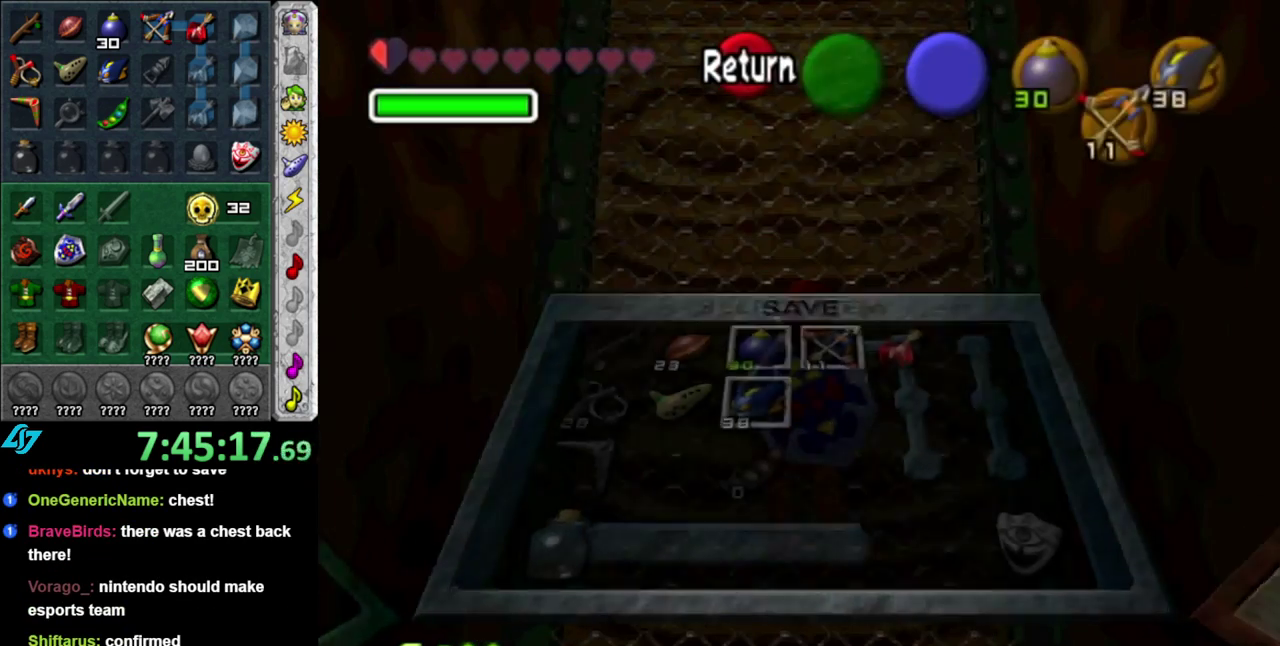
{"buttons": [], "left_stick": "up", "right_stick": "center", "events": [[50, "left_stick", "up"]]}
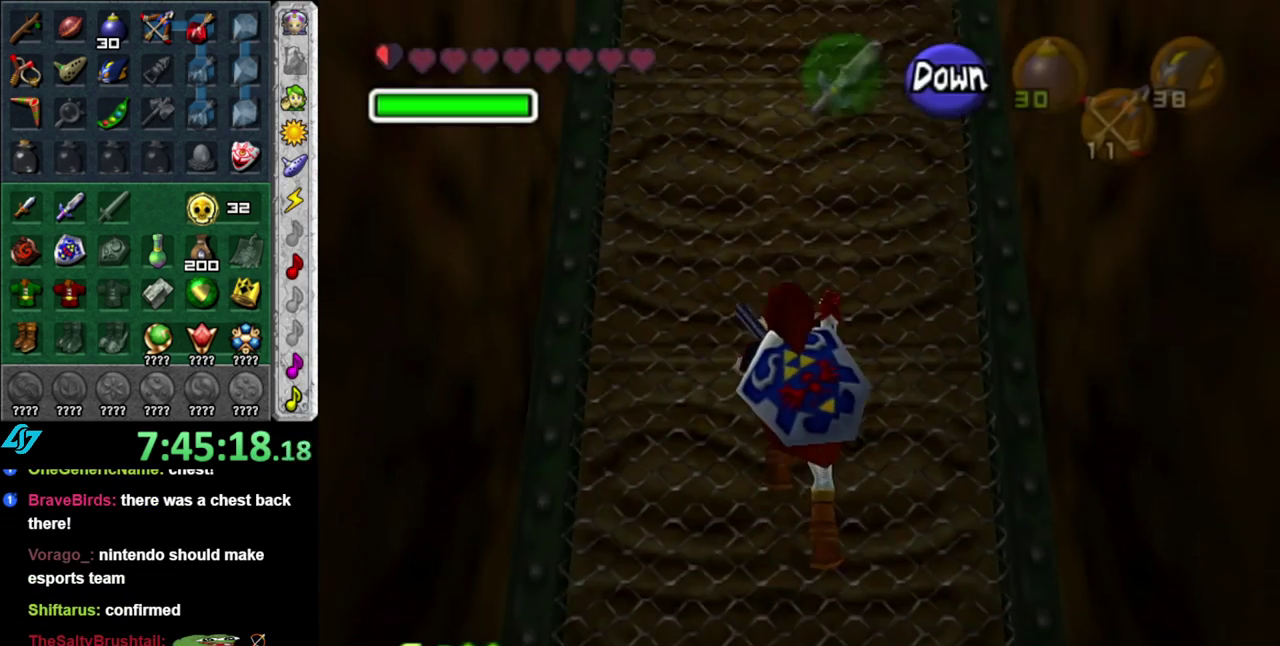
{"buttons": [], "left_stick": "down", "right_stick": "center", "events": [[50, "left_stick", "center"], [83, "A", "down"], [200, "A", "up"], [300, "left_stick", "down"]]}
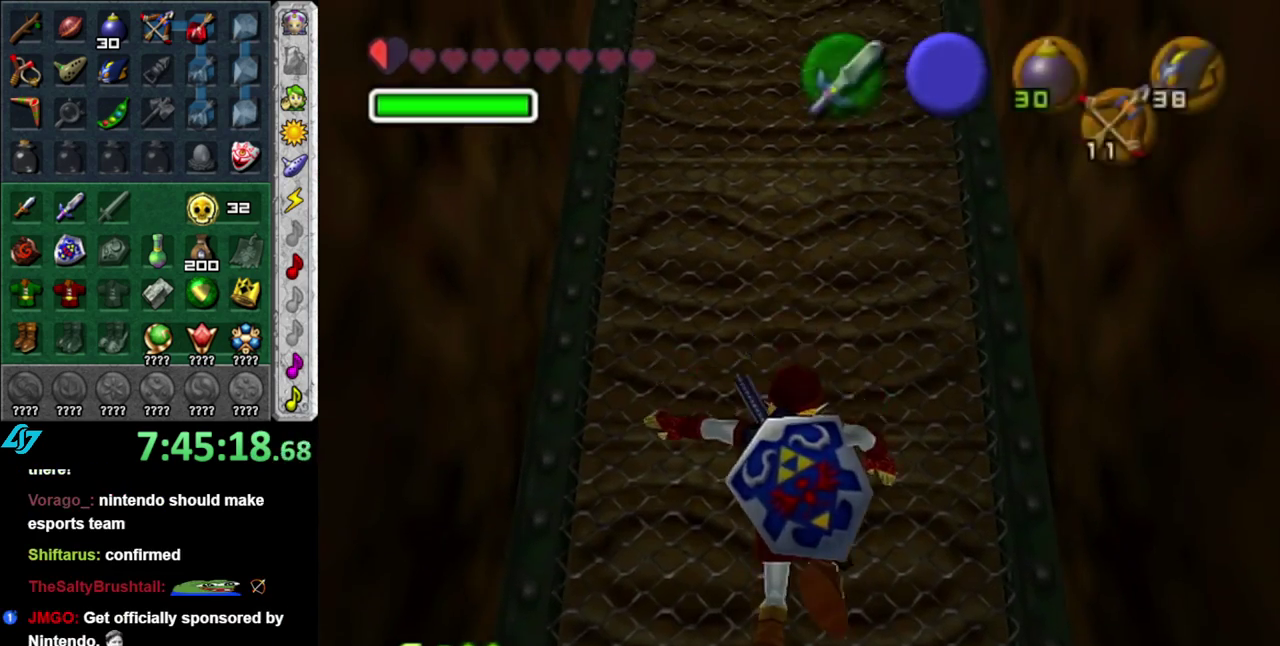
{"buttons": ["A"], "left_stick": "down", "right_stick": "center", "events": [[483, "A", "down"]]}
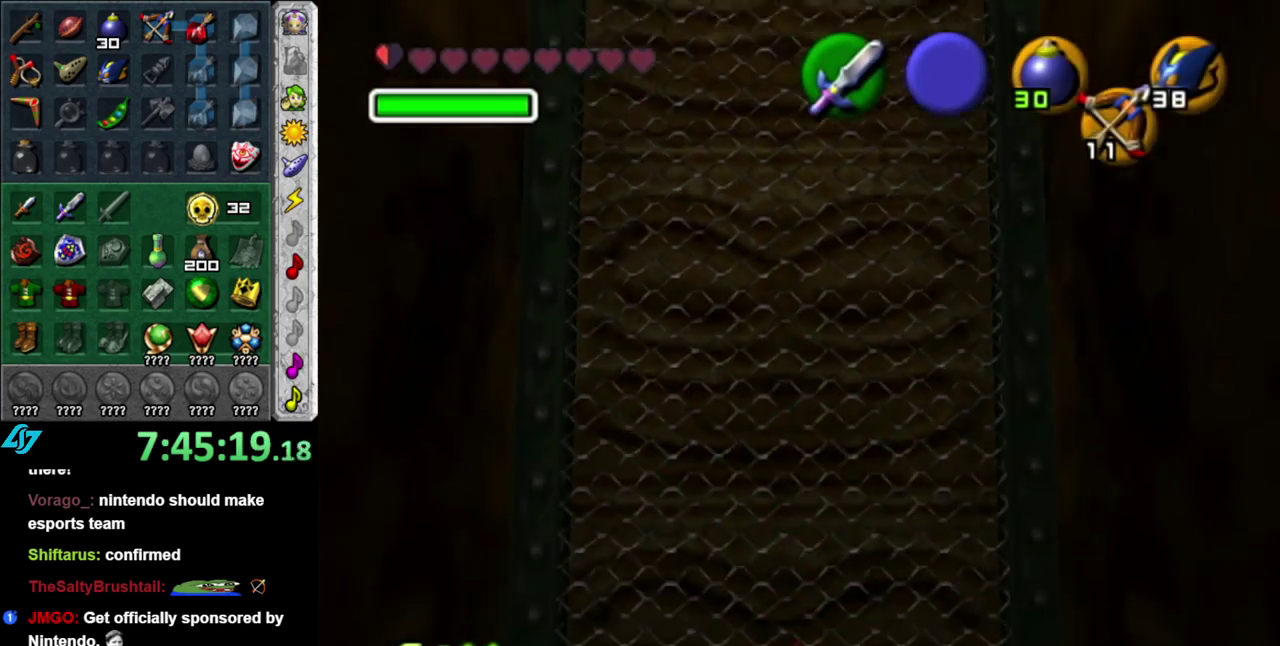
{"buttons": [], "left_stick": "up", "right_stick": "center", "events": [[117, "L1", "down"], [150, "A", "up"], [200, "left_stick", "up"], [333, "L1", "up"]]}
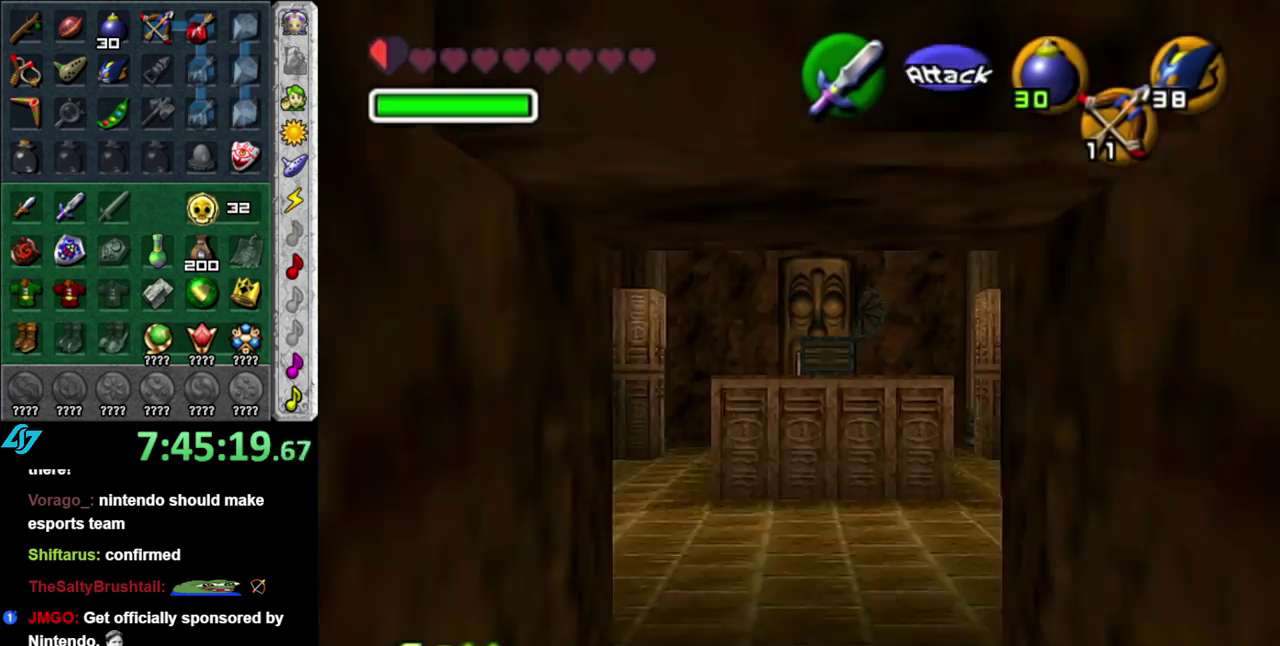
{"buttons": ["A"], "left_stick": "up", "right_stick": "center", "events": [[367, "A", "down"]]}
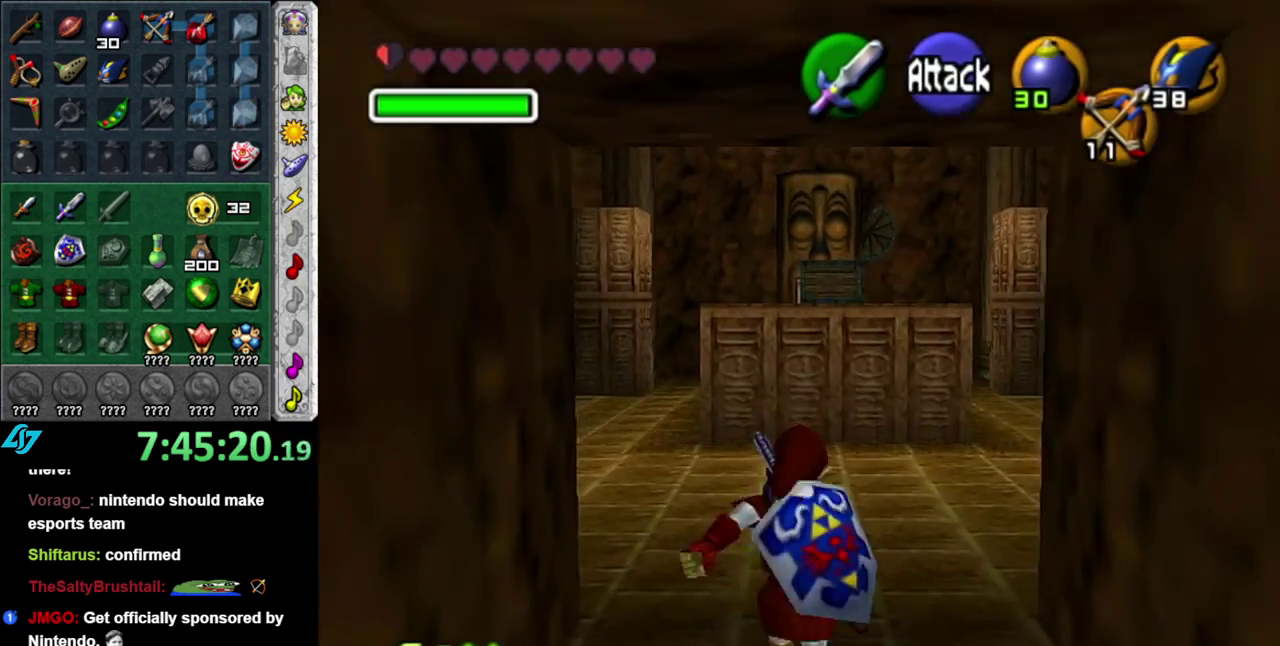
{"buttons": [], "left_stick": "up-right", "right_stick": "center", "events": [[17, "A", "up"], [400, "left_stick", "up-right"]]}
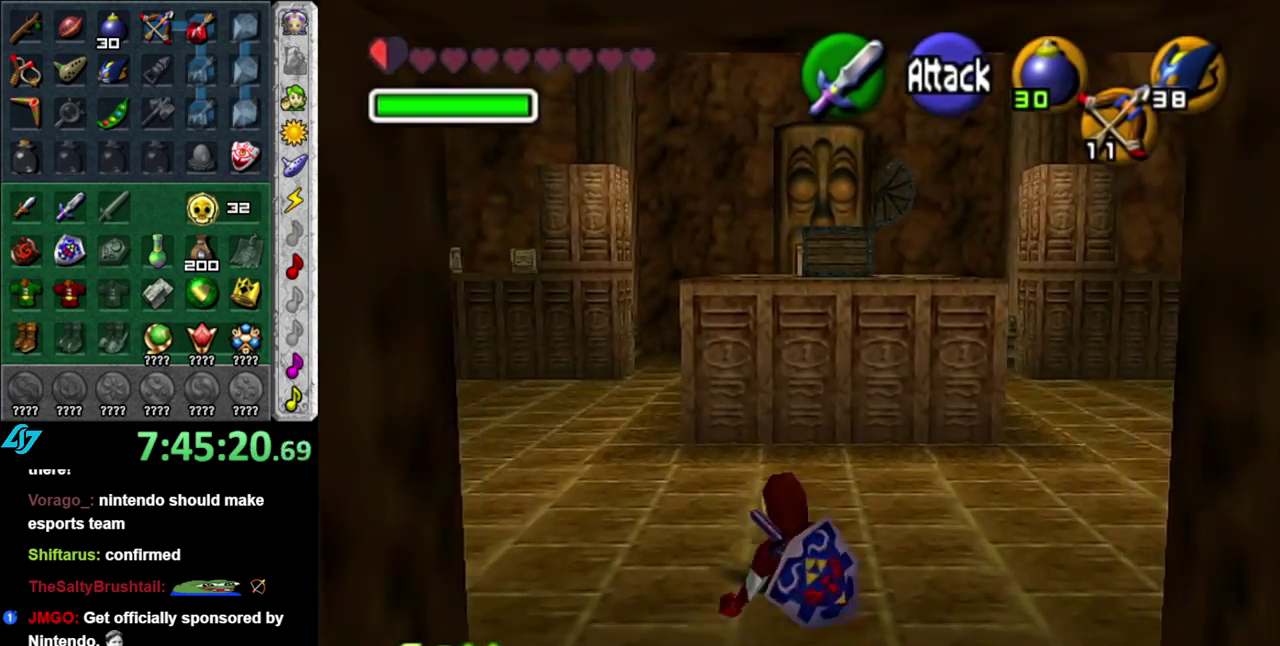
{"buttons": [], "left_stick": "up-right", "right_stick": "center", "events": [[117, "A", "down"], [333, "A", "up"]]}
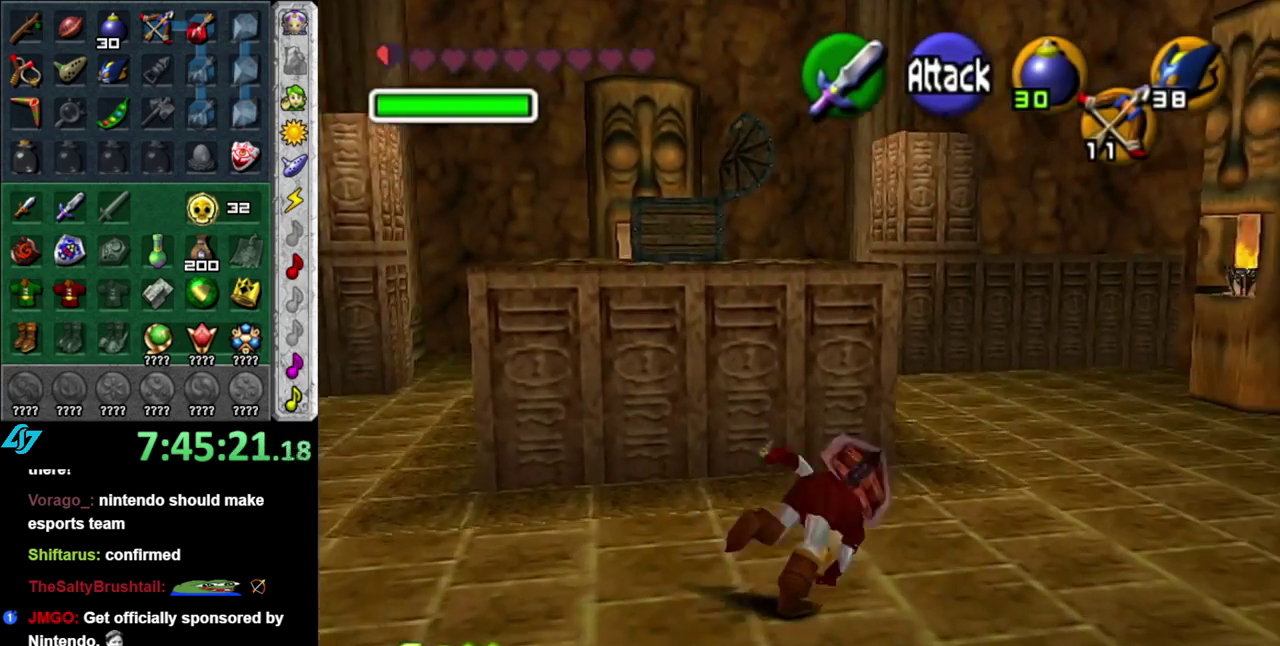
{"buttons": ["A", "L1"], "left_stick": "up", "right_stick": "center", "events": [[183, "left_stick", "up"], [300, "left_stick", "up-left"], [433, "A", "down"], [433, "L1", "down"], [433, "left_stick", "up"]]}
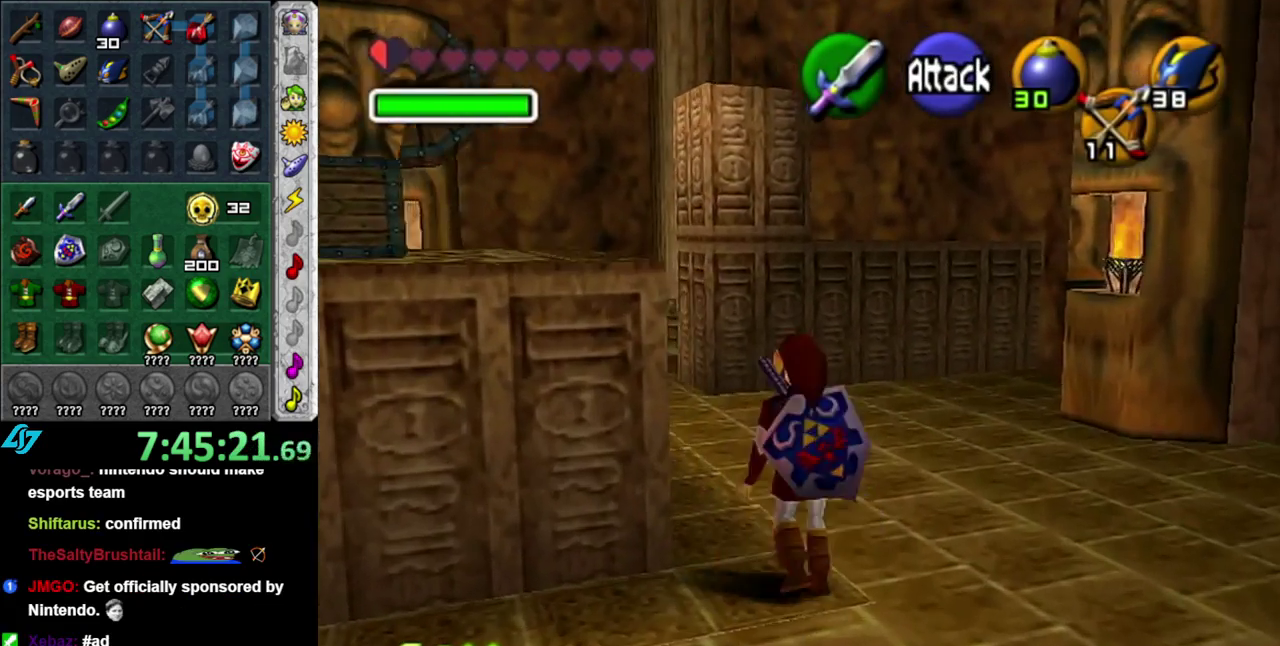
{"buttons": [], "left_stick": "up", "right_stick": "center", "events": [[50, "A", "up"], [150, "L1", "up"]]}
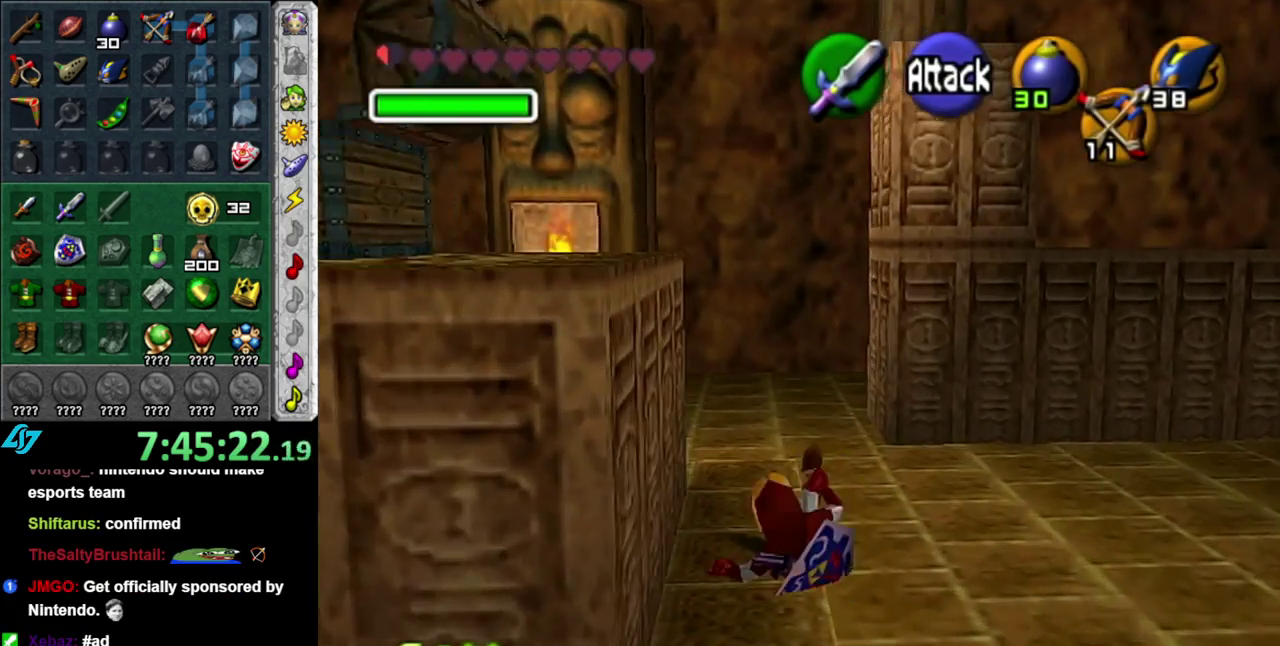
{"buttons": [], "left_stick": "up", "right_stick": "center", "events": [[117, "A", "down"], [367, "A", "up"]]}
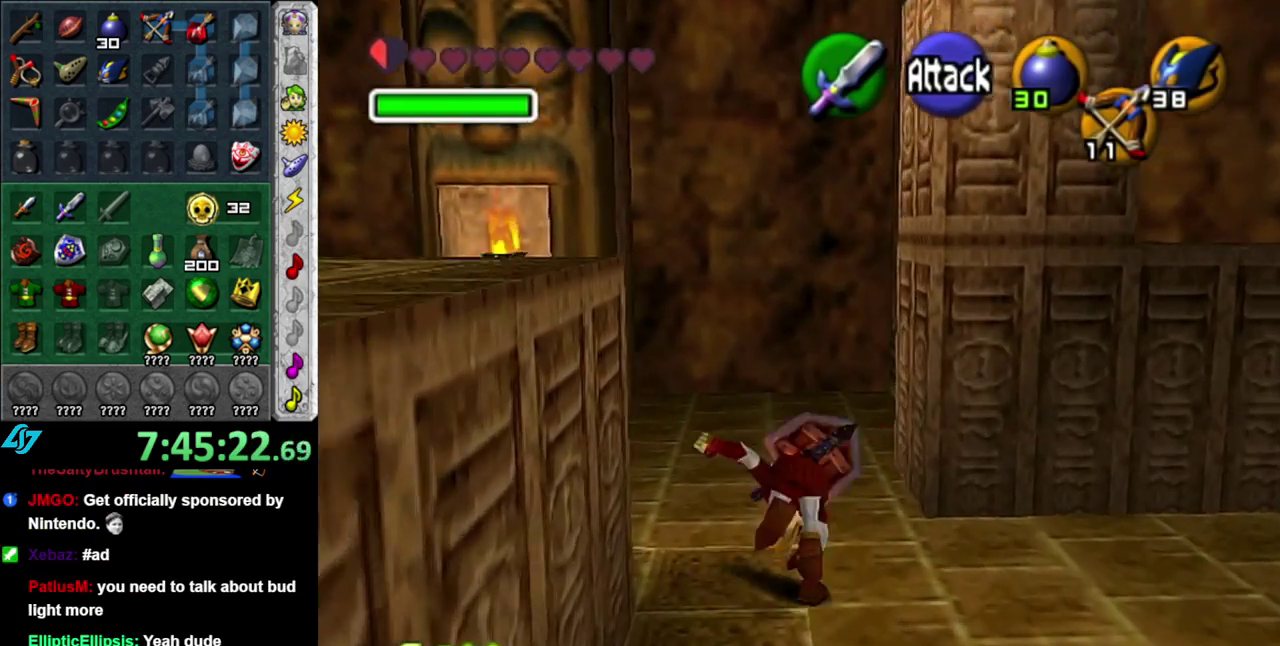
{"buttons": ["L1"], "left_stick": "center", "right_stick": "center", "events": [[150, "left_stick", "center"], [300, "left_stick", "right"], [400, "L1", "down"], [400, "left_stick", "center"]]}
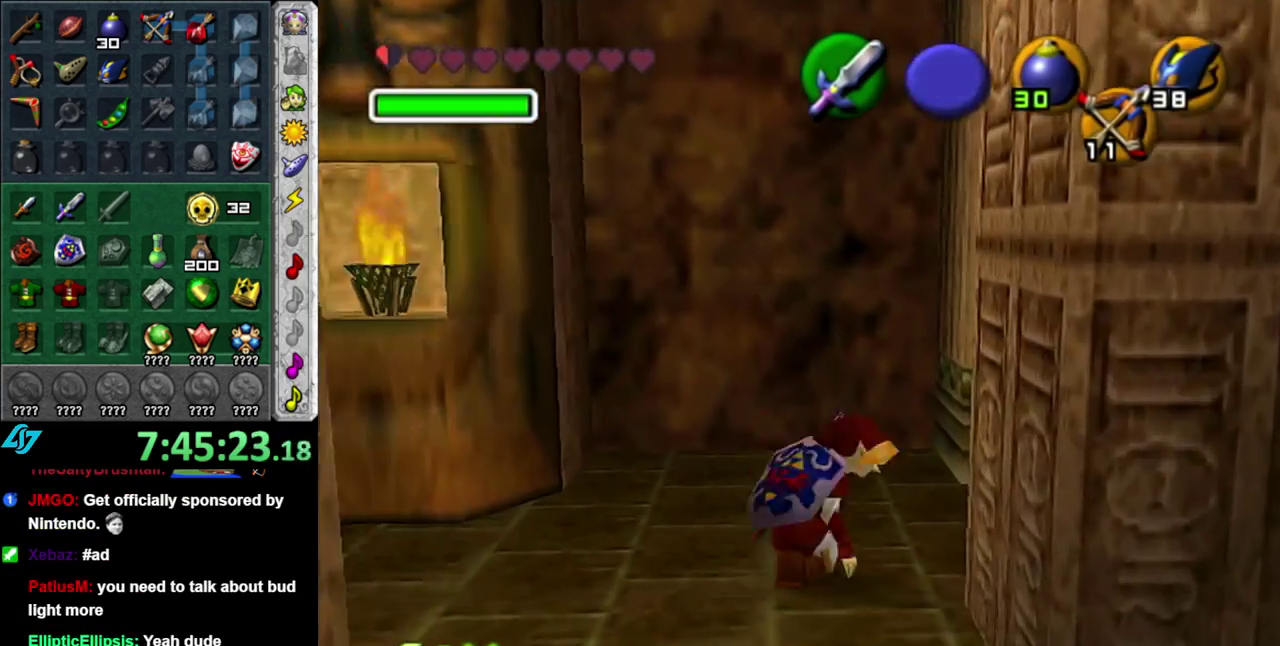
{"buttons": [], "left_stick": "up-left", "right_stick": "center", "events": [[83, "L1", "up"], [367, "left_stick", "up-left"]]}
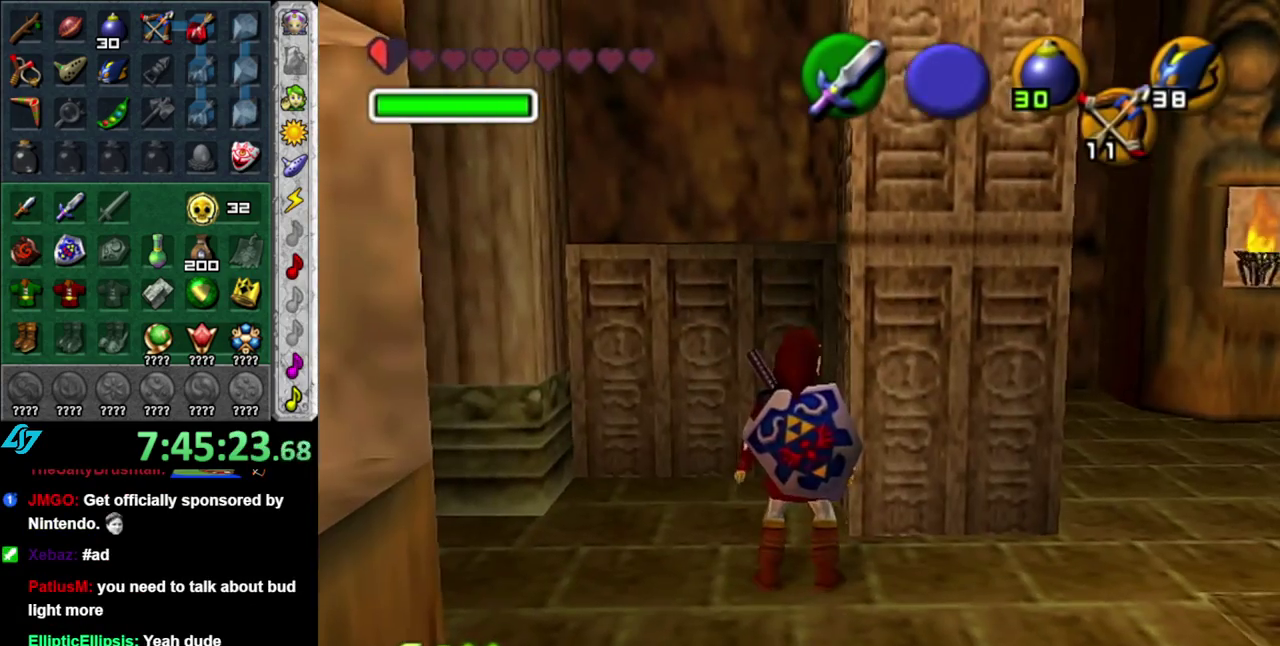
{"buttons": [], "left_stick": "up", "right_stick": "center", "events": [[200, "left_stick", "up"]]}
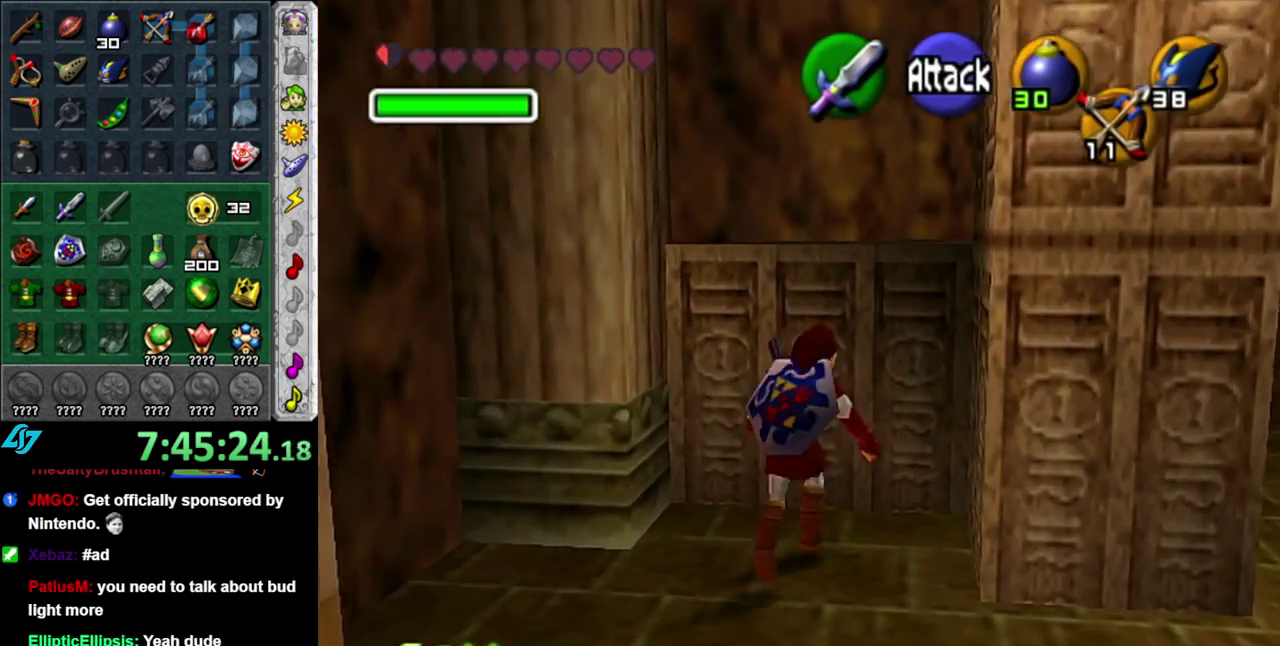
{"buttons": [], "left_stick": "up", "right_stick": "center", "events": [[17, "A", "down"], [183, "A", "up"]]}
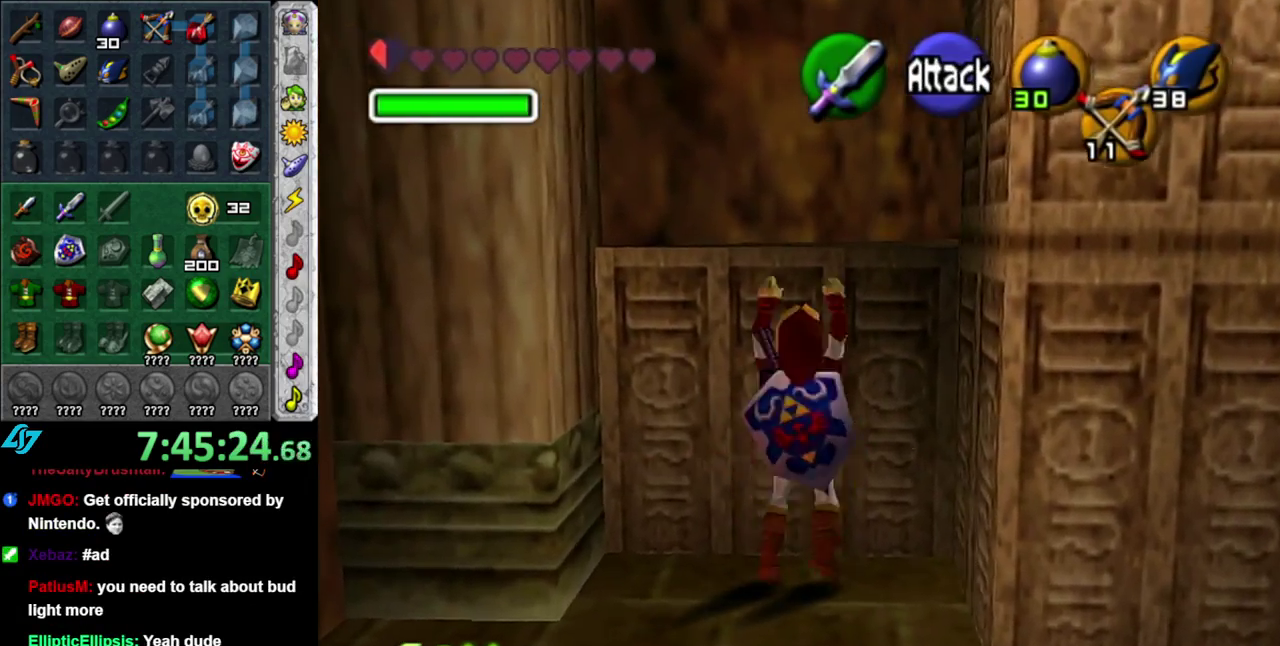
{"buttons": [], "left_stick": "up-right", "right_stick": "center", "events": [[333, "left_stick", "up-right"]]}
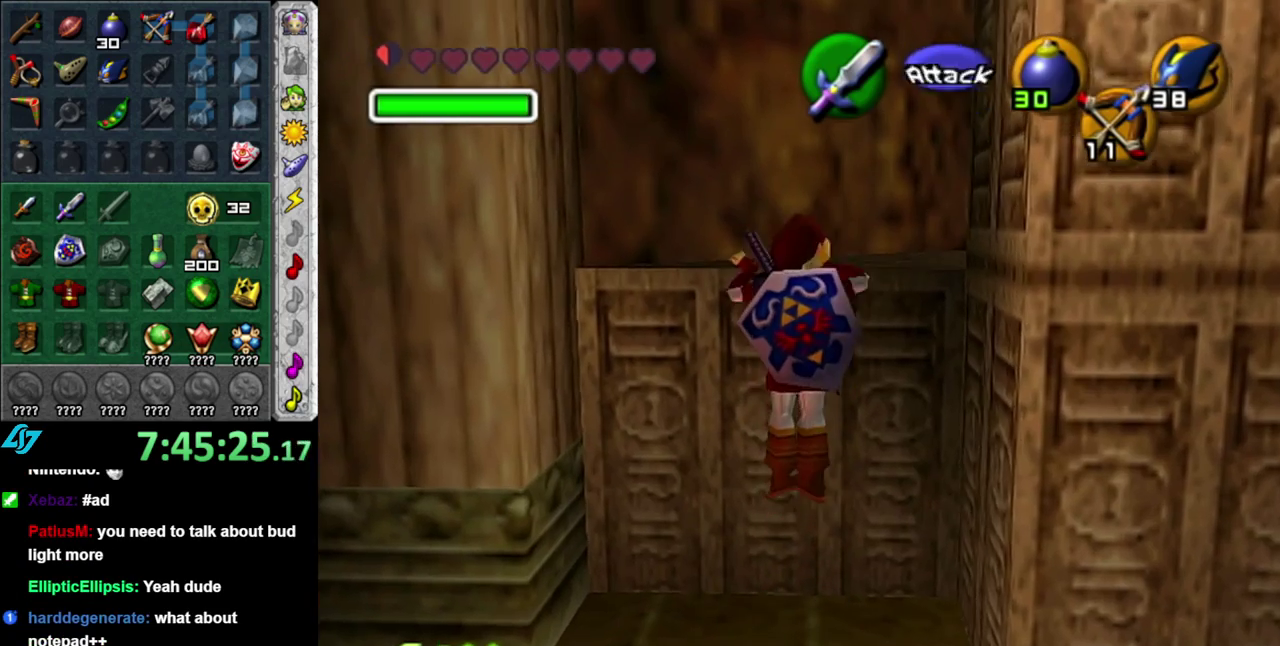
{"buttons": [], "left_stick": "center", "right_stick": "center", "events": [[83, "left_stick", "center"], [267, "left_stick", "up-right"], [483, "left_stick", "center"]]}